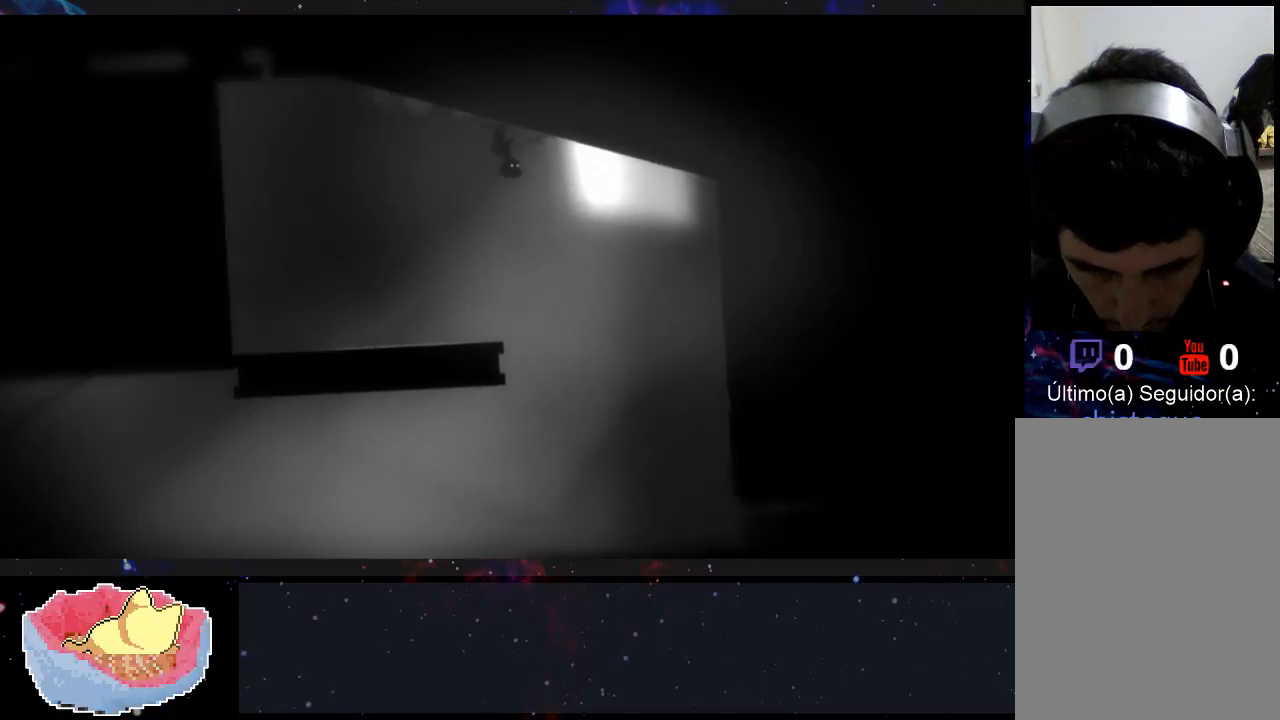
Gameplay with a controller (Xbox layout); each line is a JSON object with the inputs held at the frame after it. "events" lists button and stick changes between this image and that frame as [ms after this image, input, new state], when the widget could be followed in between. Not read: A L3 R3.
{"buttons": [], "left_stick": "right", "right_stick": "center", "events": []}
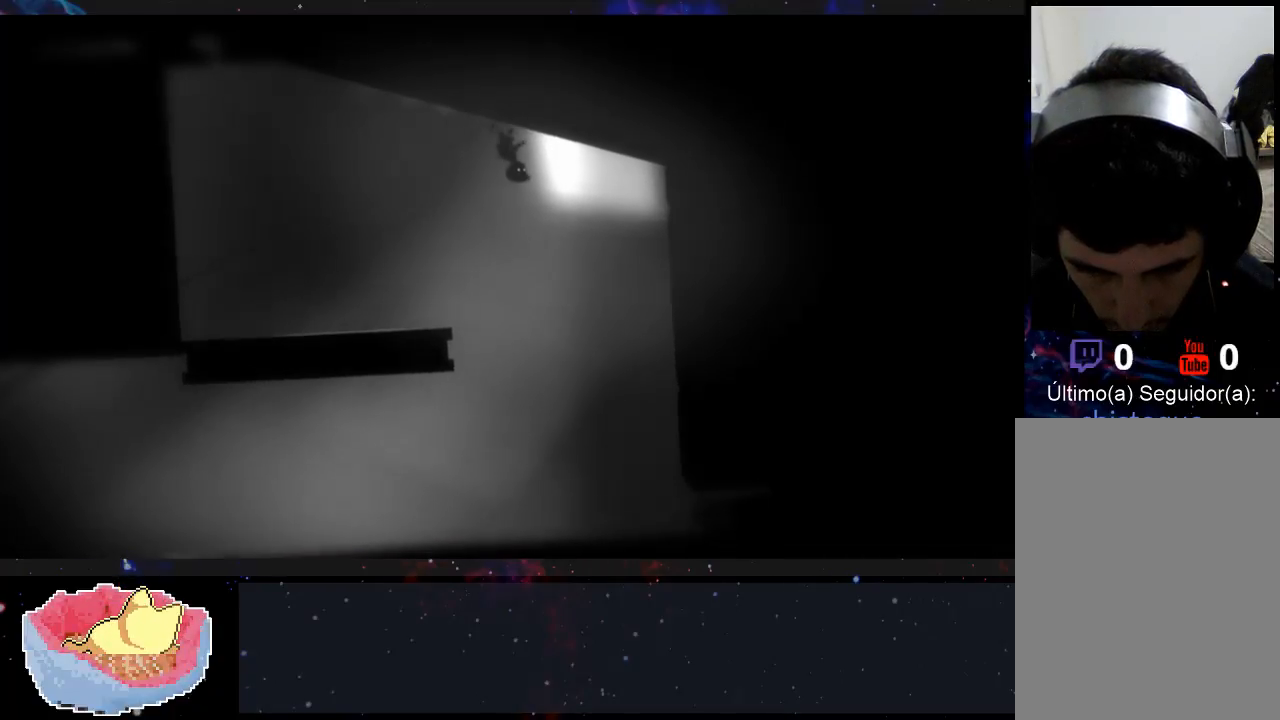
{"buttons": [], "left_stick": "right", "right_stick": "center", "events": []}
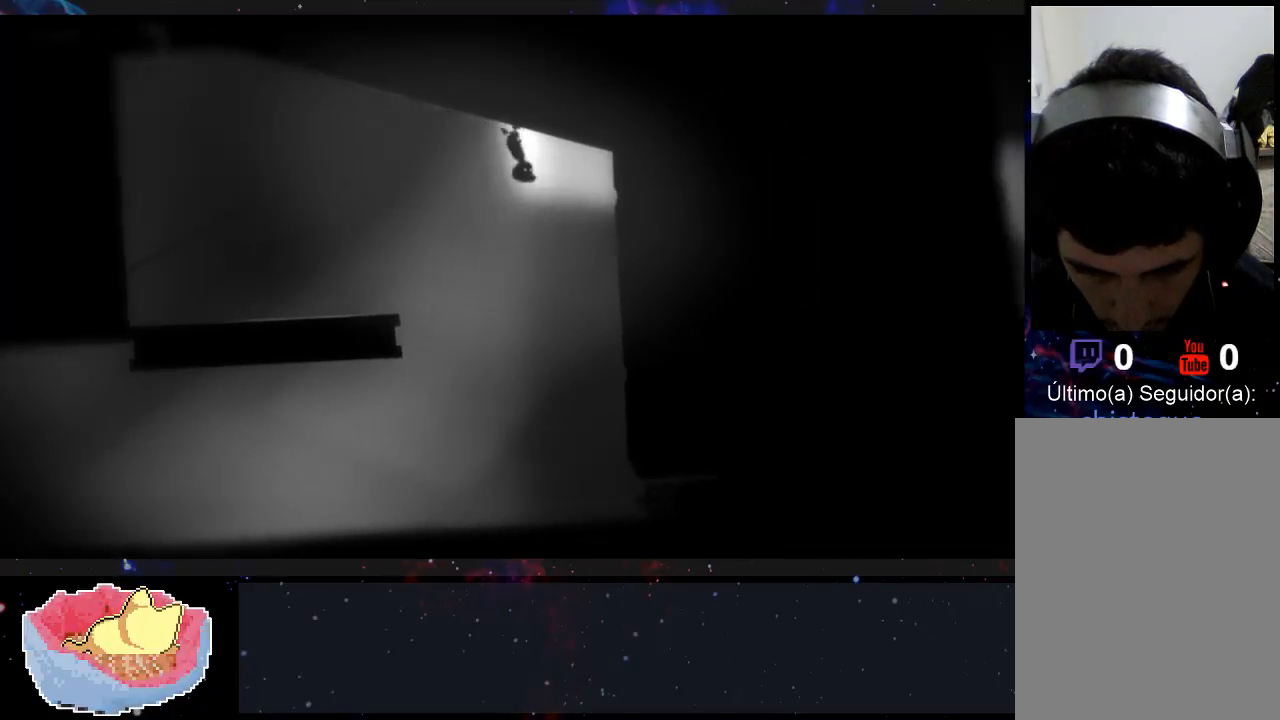
{"buttons": [], "left_stick": "up-left", "right_stick": "center", "events": [[467, "left_stick", "up-left"]]}
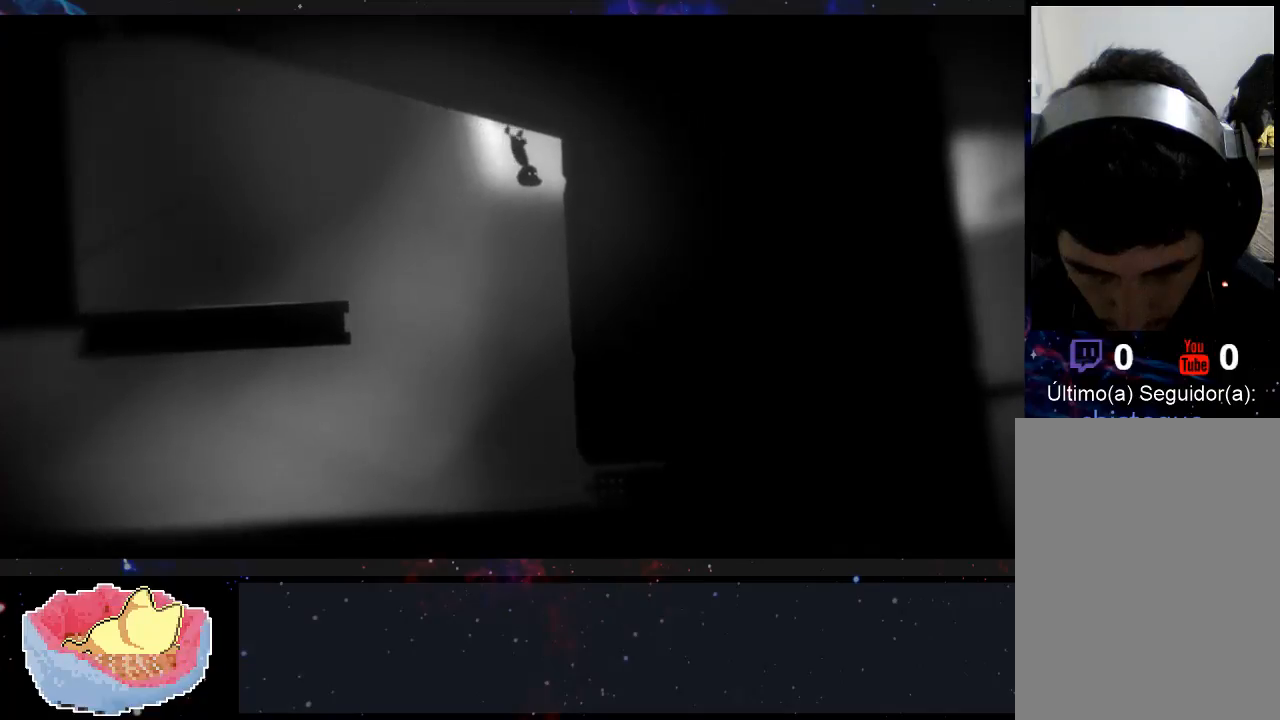
{"buttons": [], "left_stick": "up-left", "right_stick": "center", "events": []}
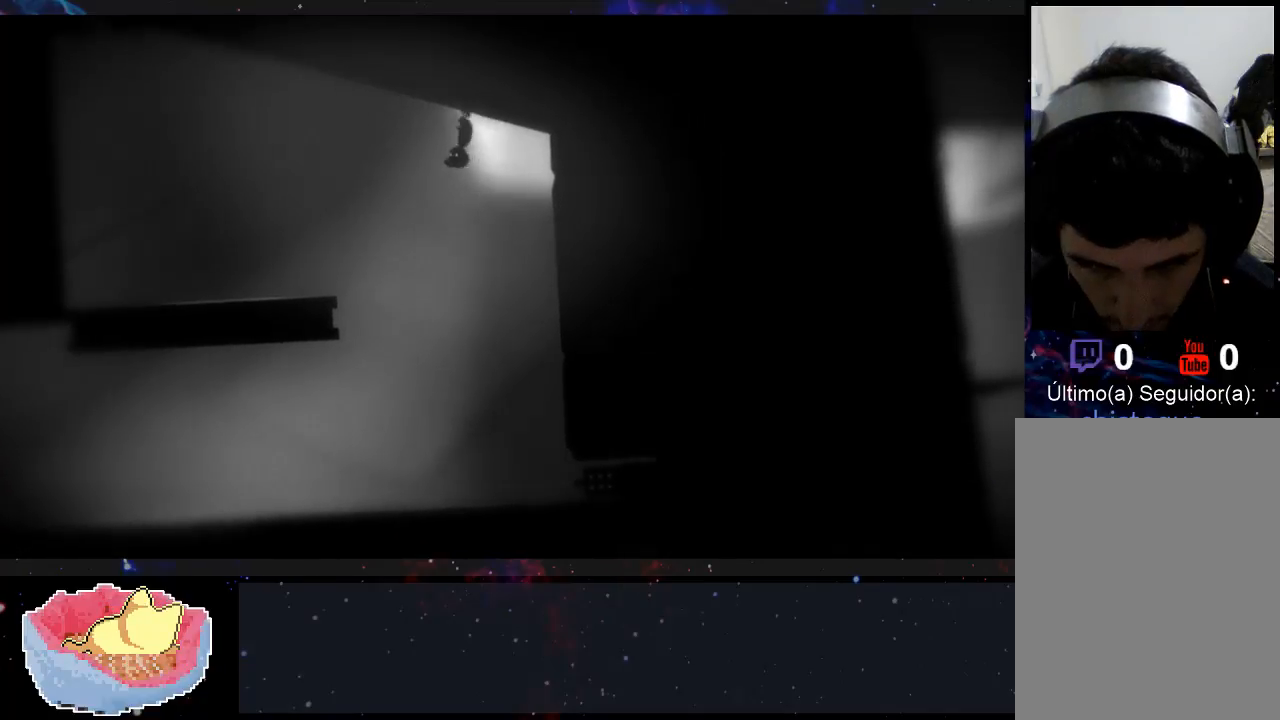
{"buttons": [], "left_stick": "up-left", "right_stick": "center", "events": []}
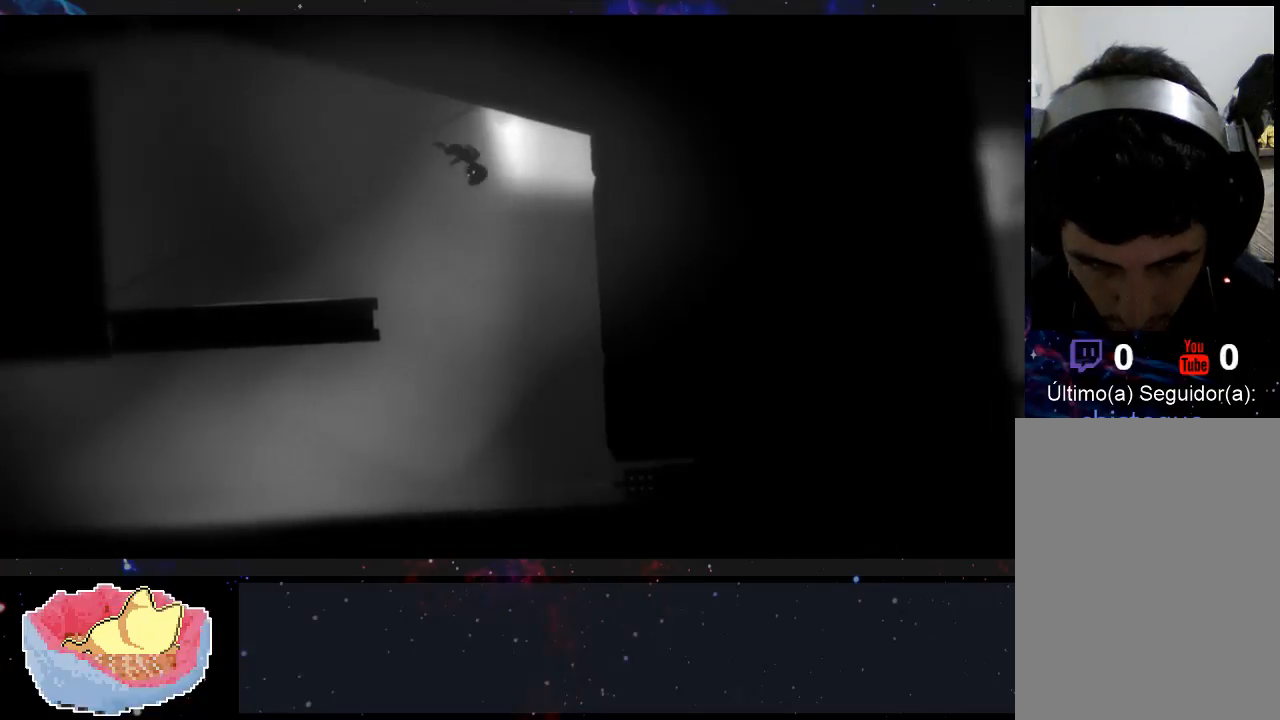
{"buttons": [], "left_stick": "up-left", "right_stick": "center", "events": []}
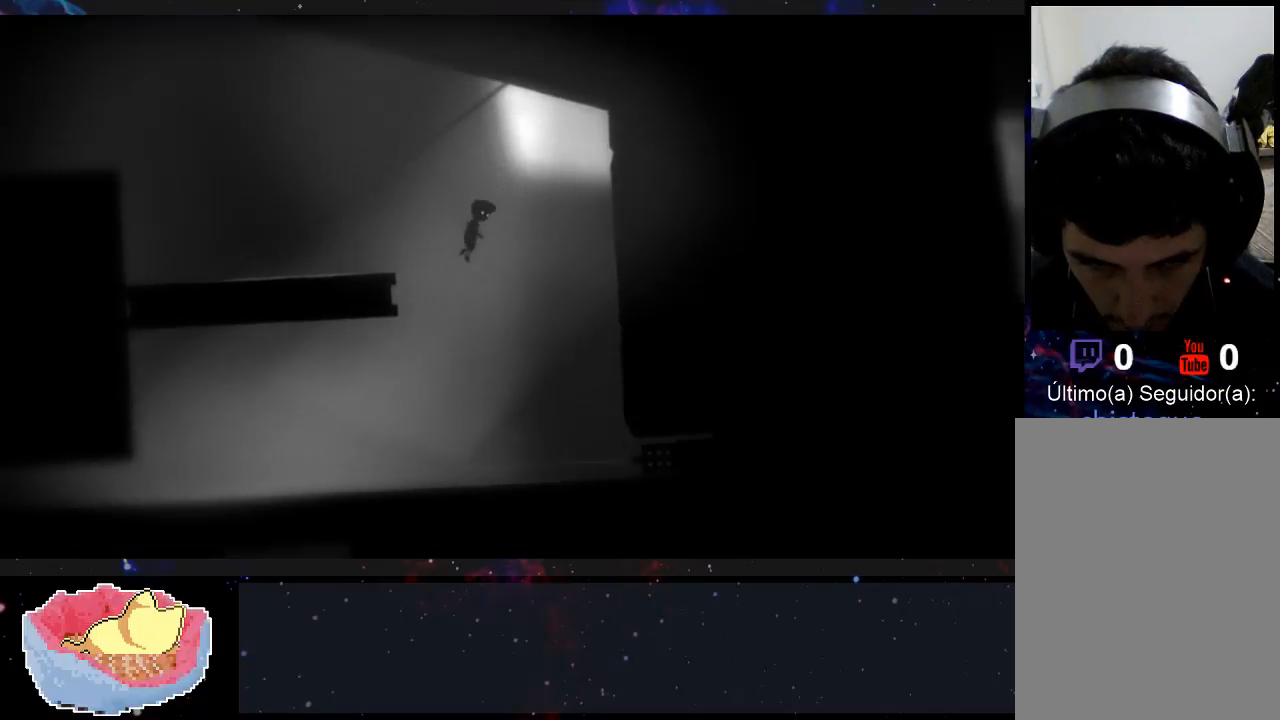
{"buttons": [], "left_stick": "up-left", "right_stick": "center", "events": []}
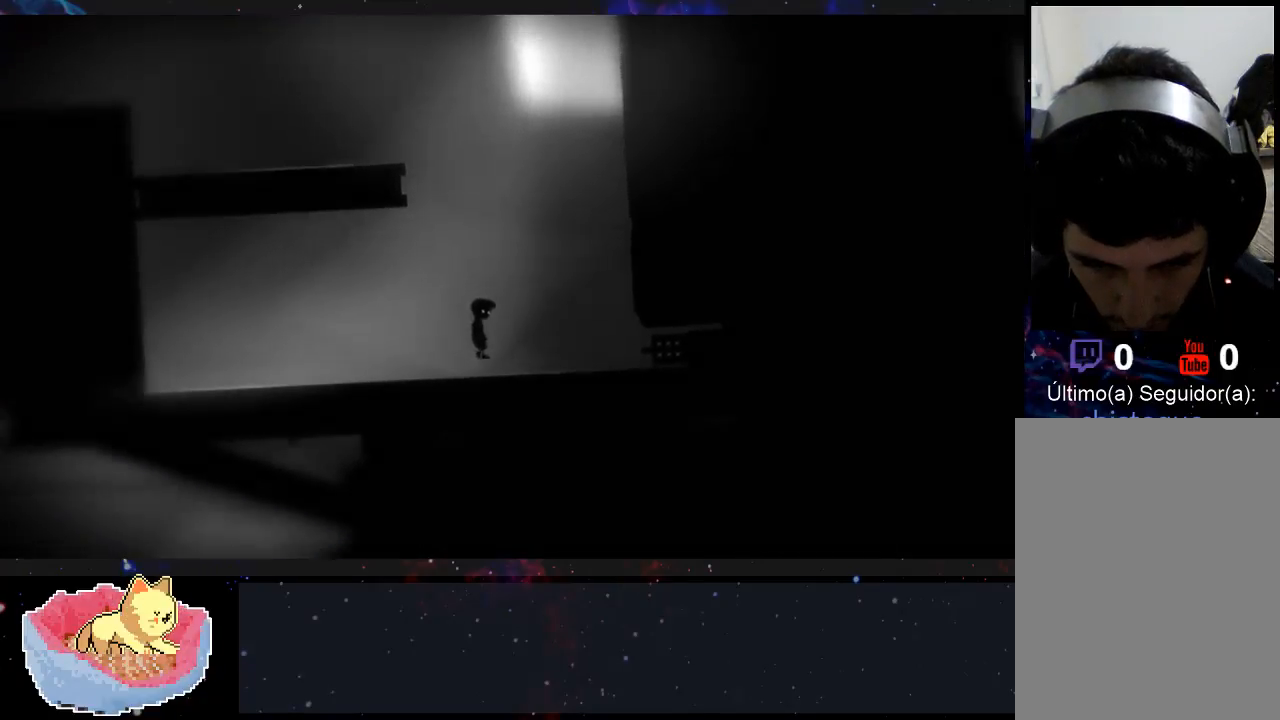
{"buttons": [], "left_stick": "up-left", "right_stick": "center", "events": []}
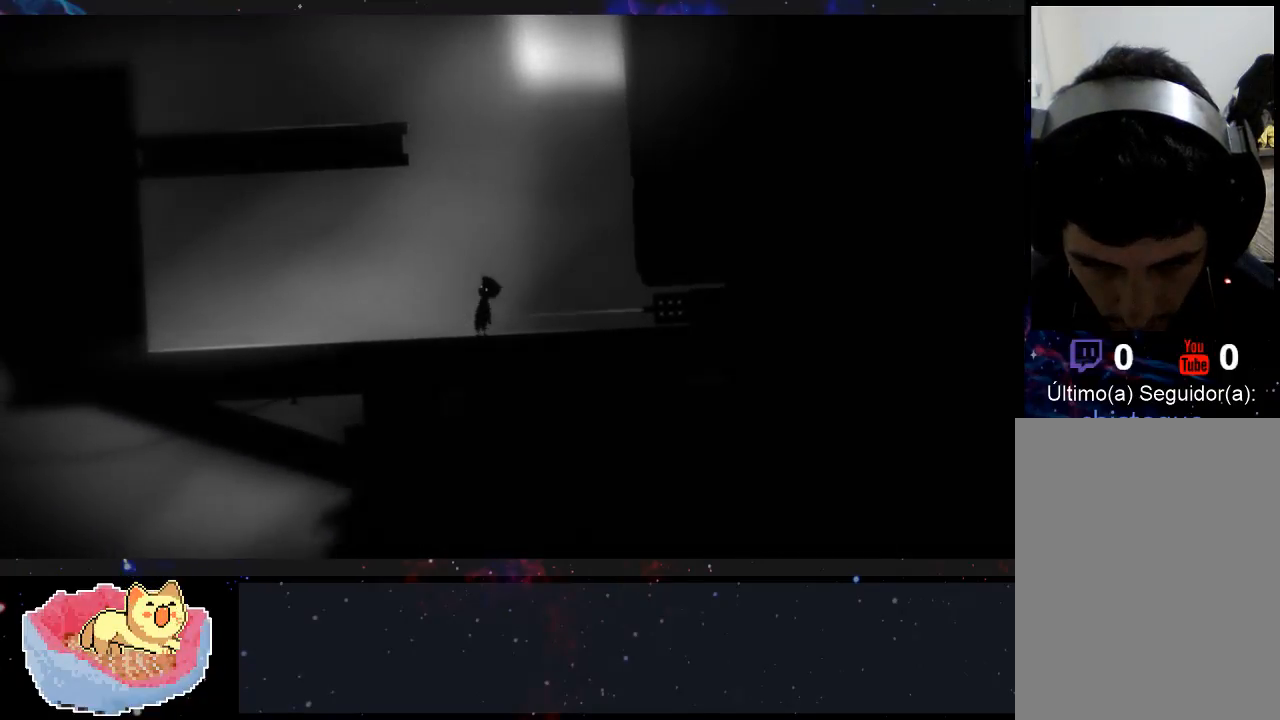
{"buttons": [], "left_stick": "right", "right_stick": "center", "events": [[167, "left_stick", "right"]]}
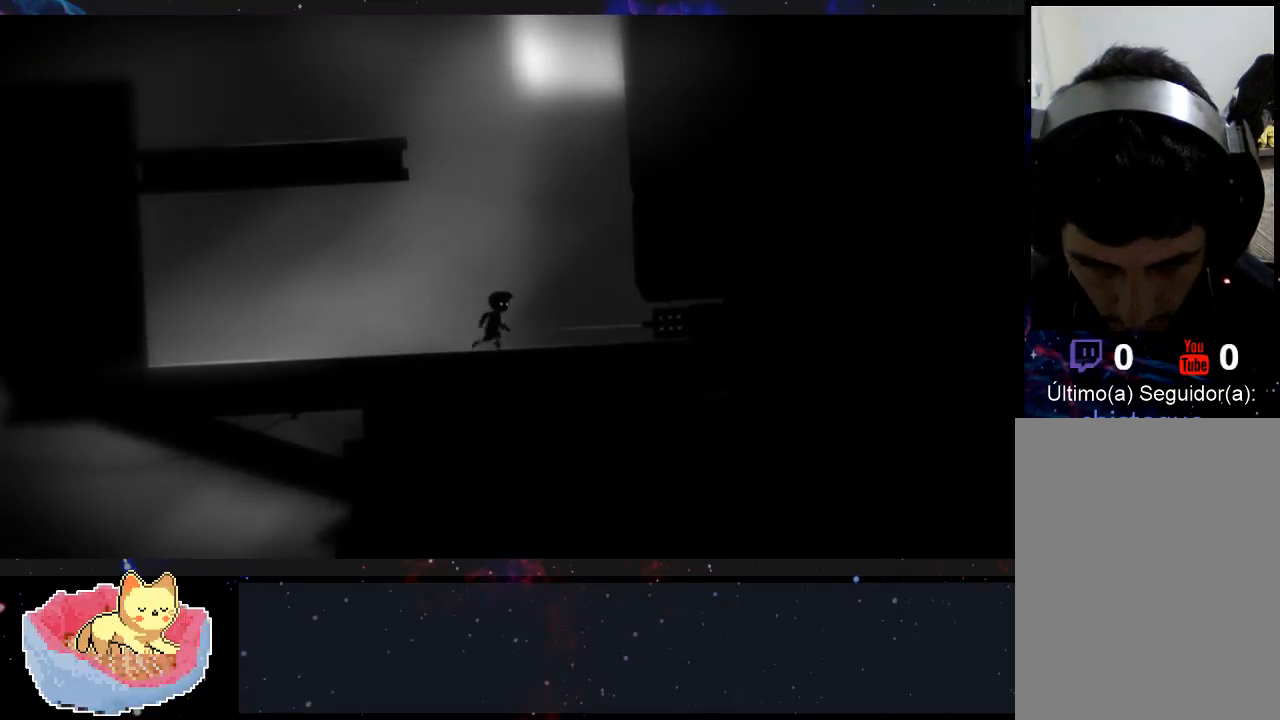
{"buttons": [], "left_stick": "right", "right_stick": "center", "events": []}
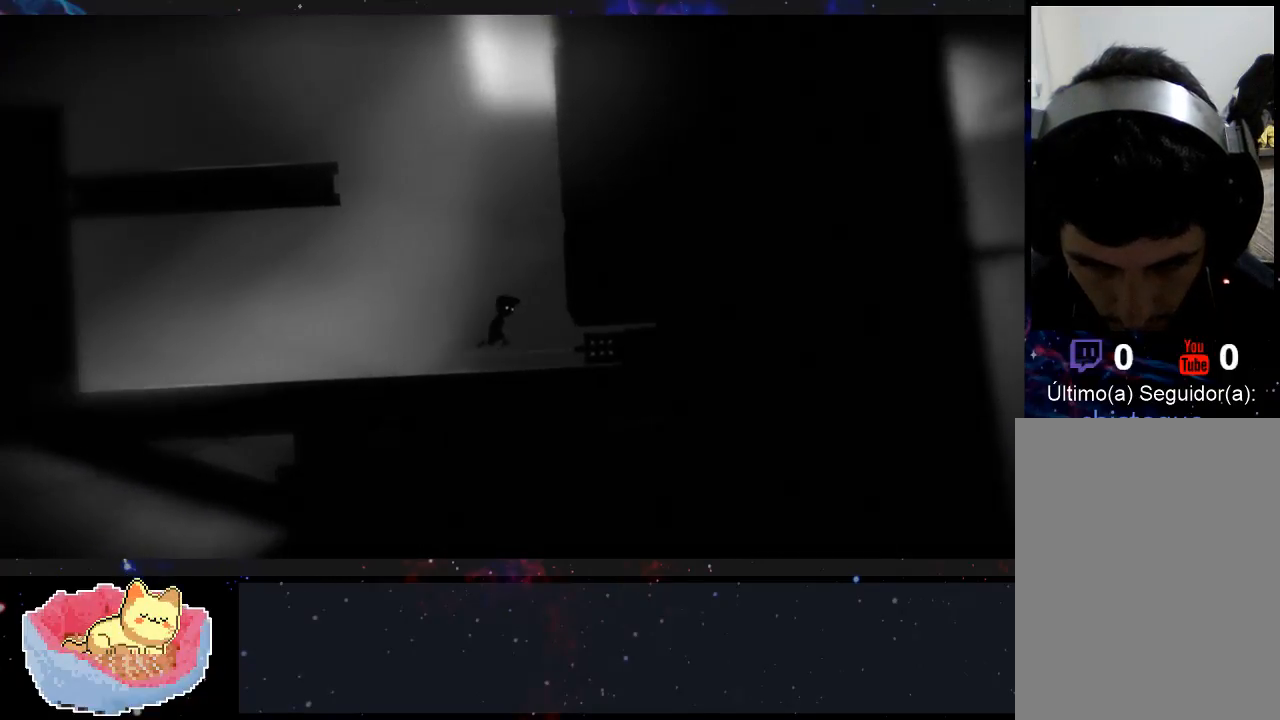
{"buttons": [], "left_stick": "right", "right_stick": "center", "events": []}
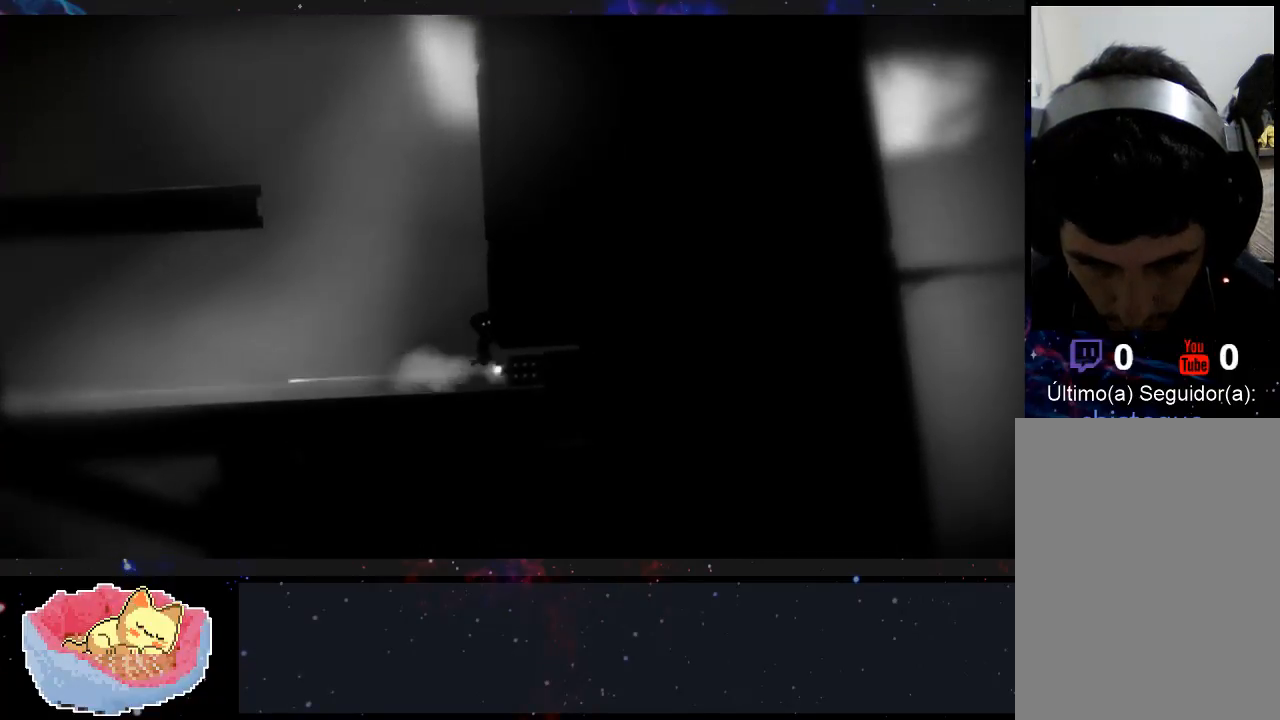
{"buttons": [], "left_stick": "right", "right_stick": "center", "events": []}
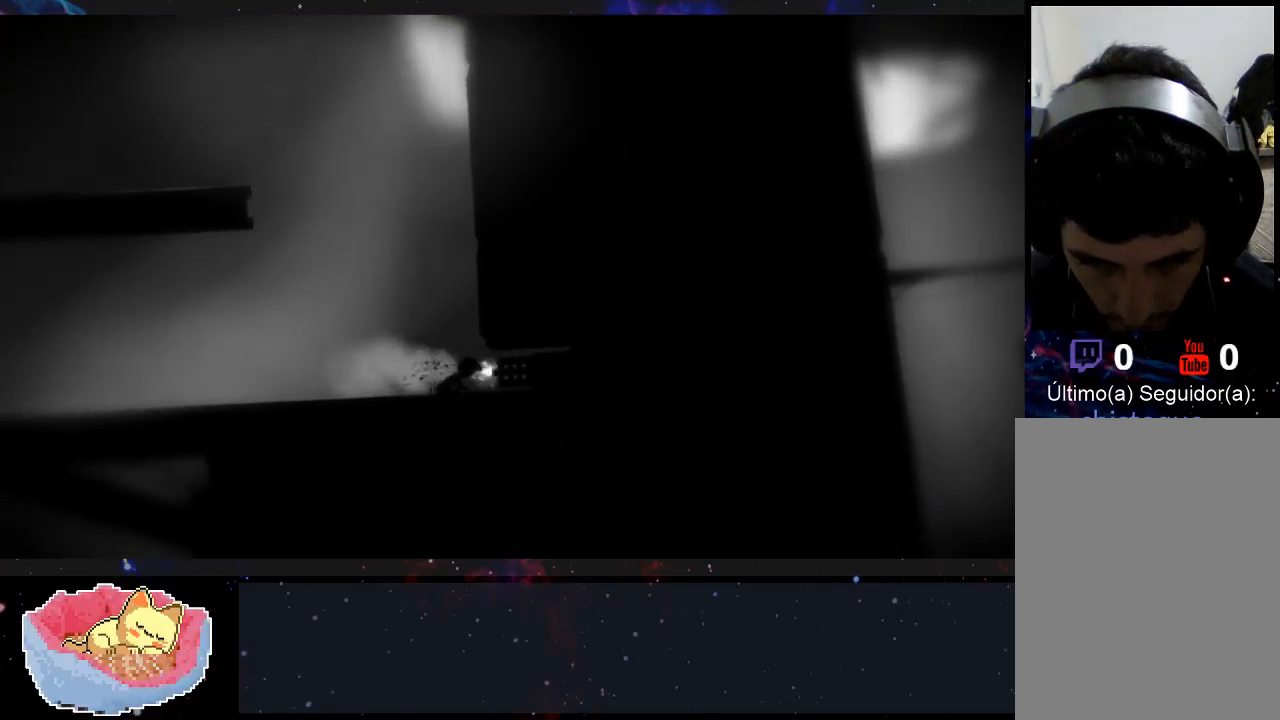
{"buttons": [], "left_stick": "center", "right_stick": "center", "events": [[133, "left_stick", "up-right"], [233, "left_stick", "center"]]}
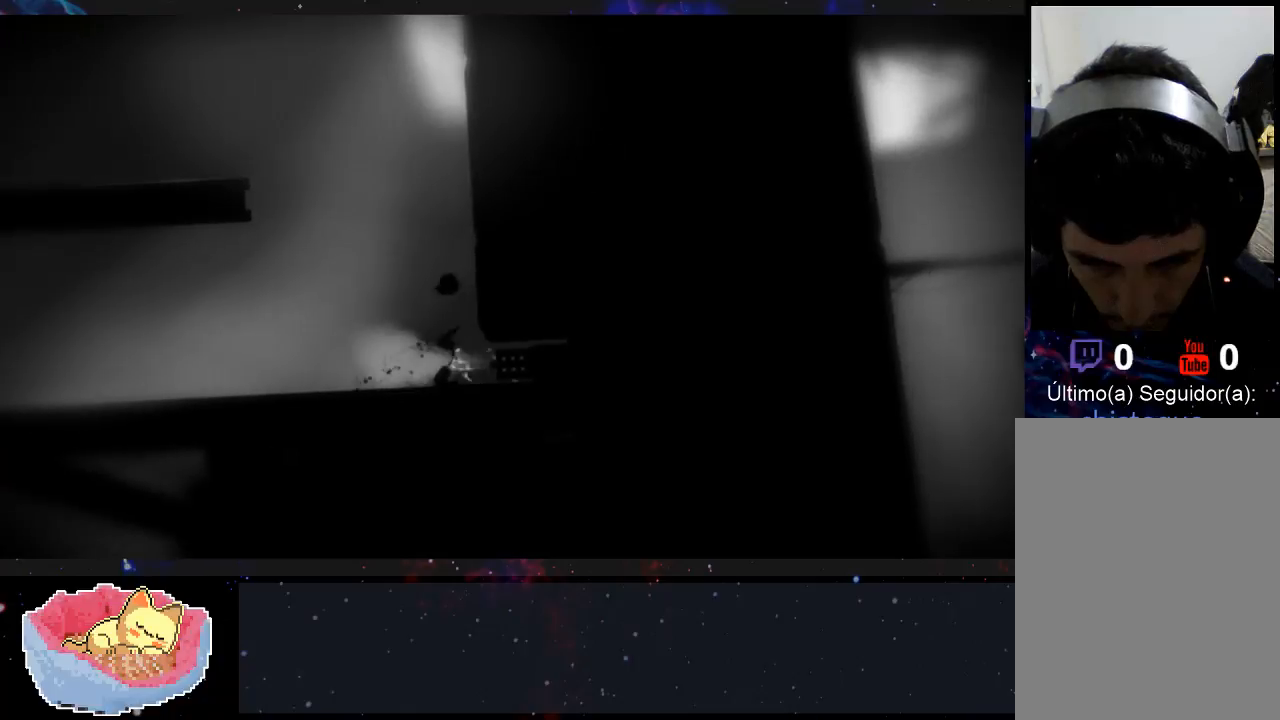
{"buttons": [], "left_stick": "center", "right_stick": "center", "events": []}
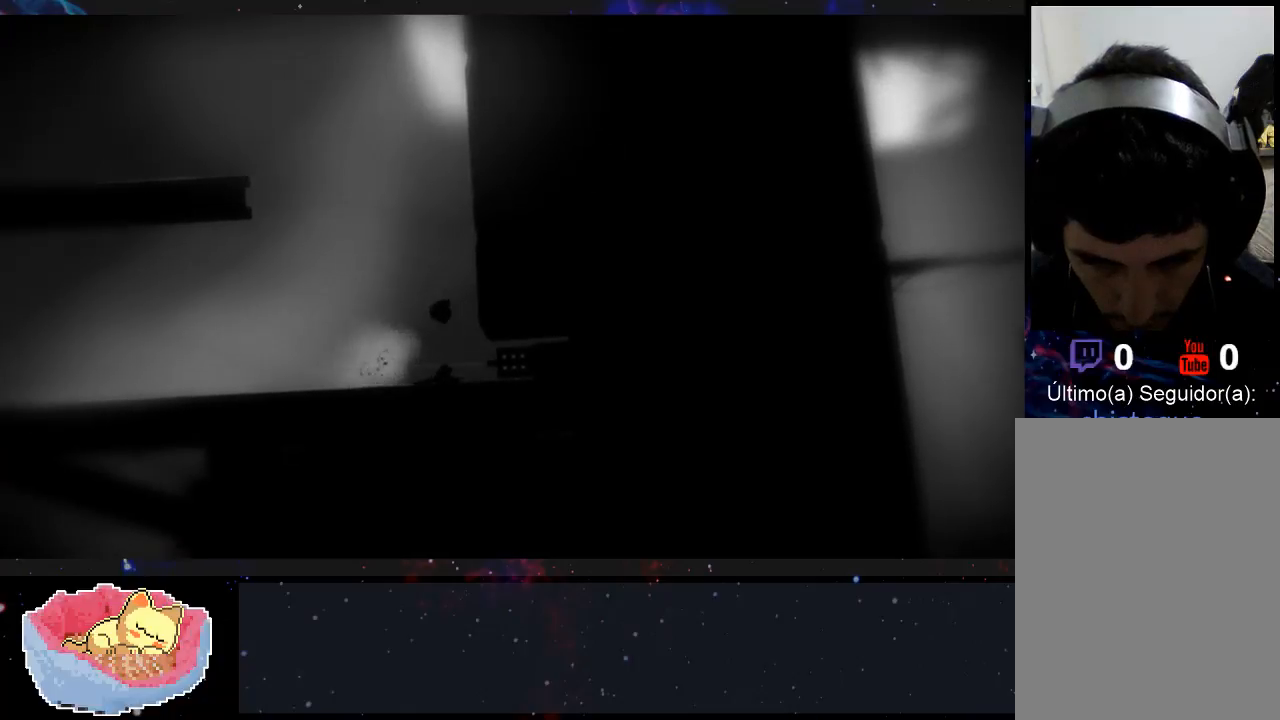
{"buttons": ["X"], "left_stick": "center", "right_stick": "center", "events": [[433, "X", "down"]]}
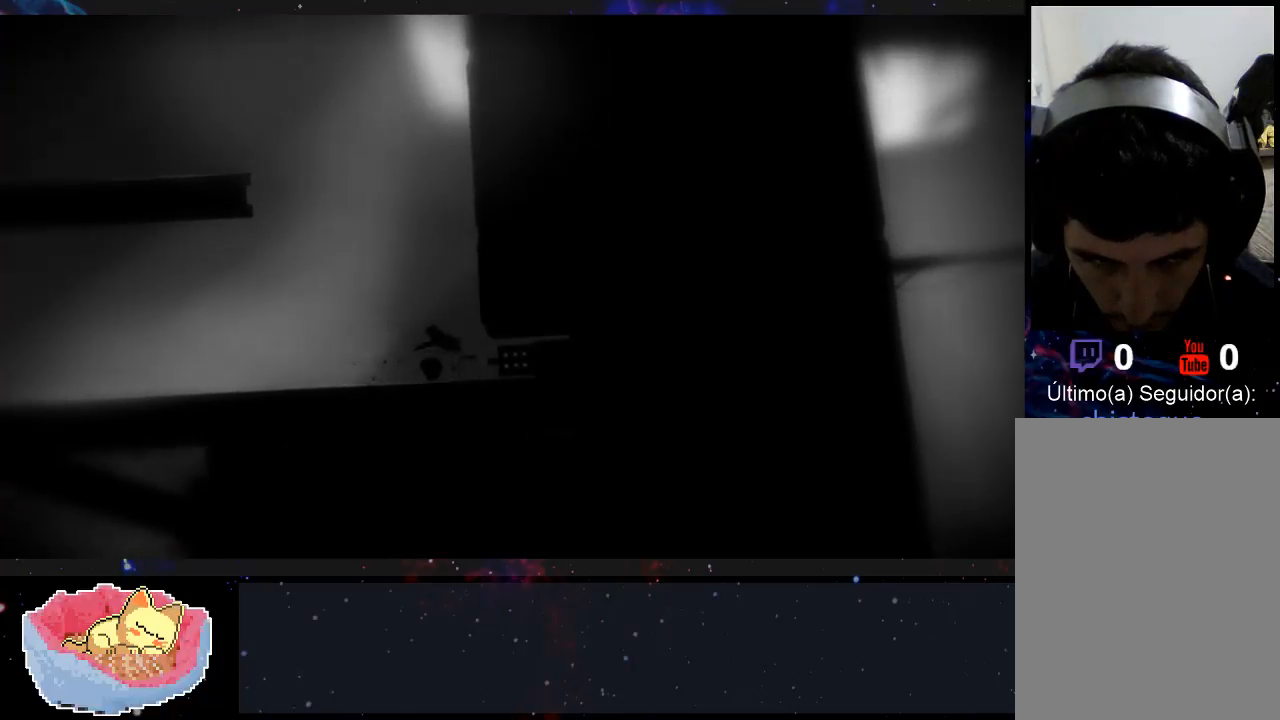
{"buttons": [], "left_stick": "center", "right_stick": "center", "events": [[67, "X", "up"]]}
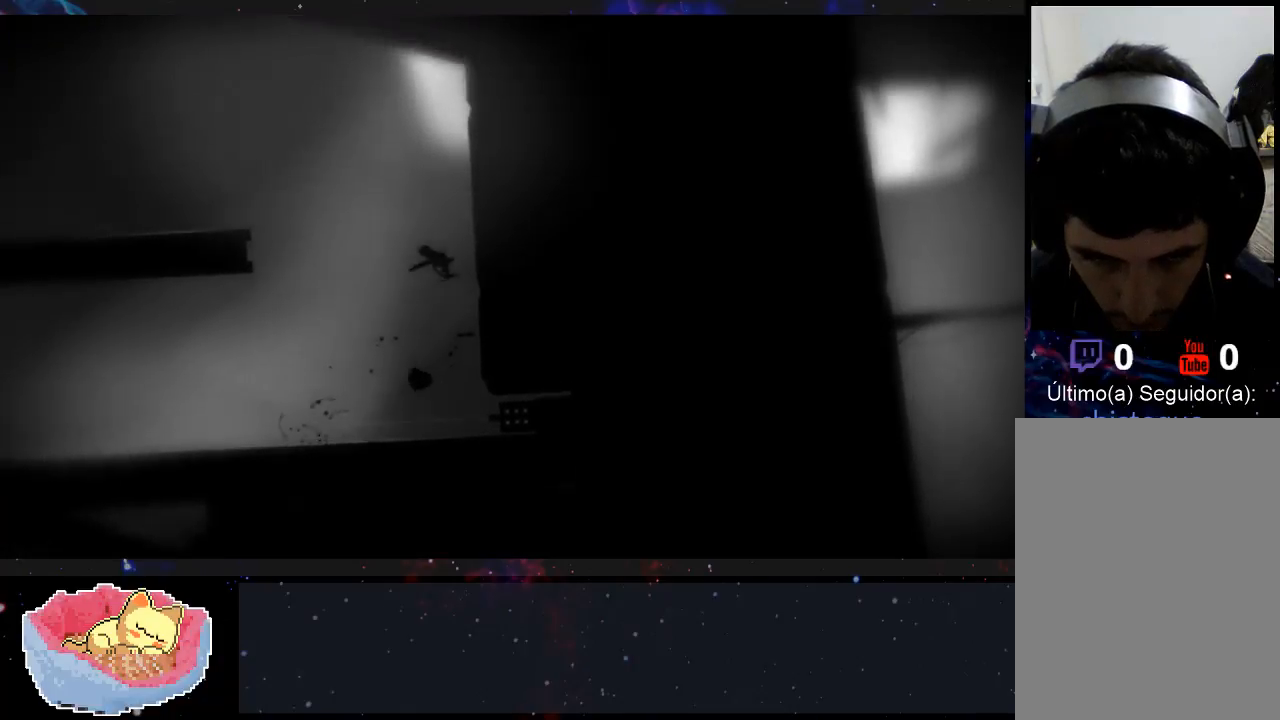
{"buttons": [], "left_stick": "center", "right_stick": "center", "events": []}
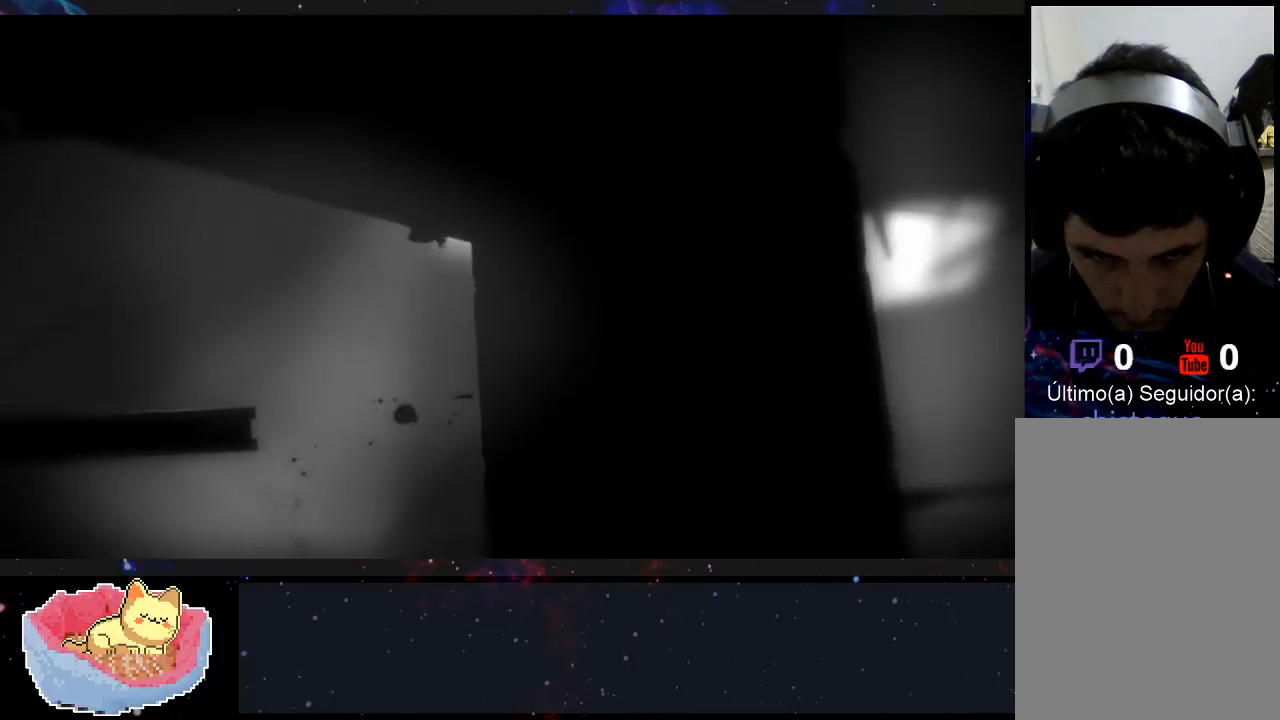
{"buttons": [], "left_stick": "center", "right_stick": "center"}
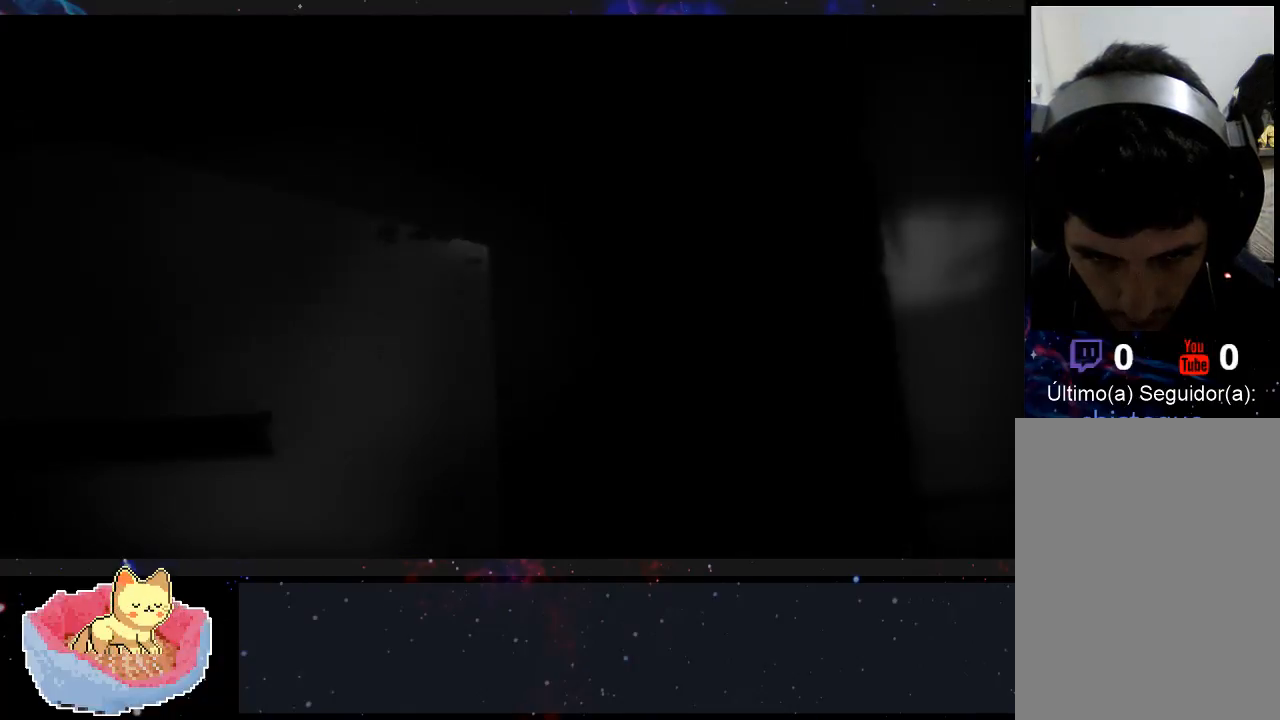
{"buttons": [], "left_stick": "center", "right_stick": "center", "events": []}
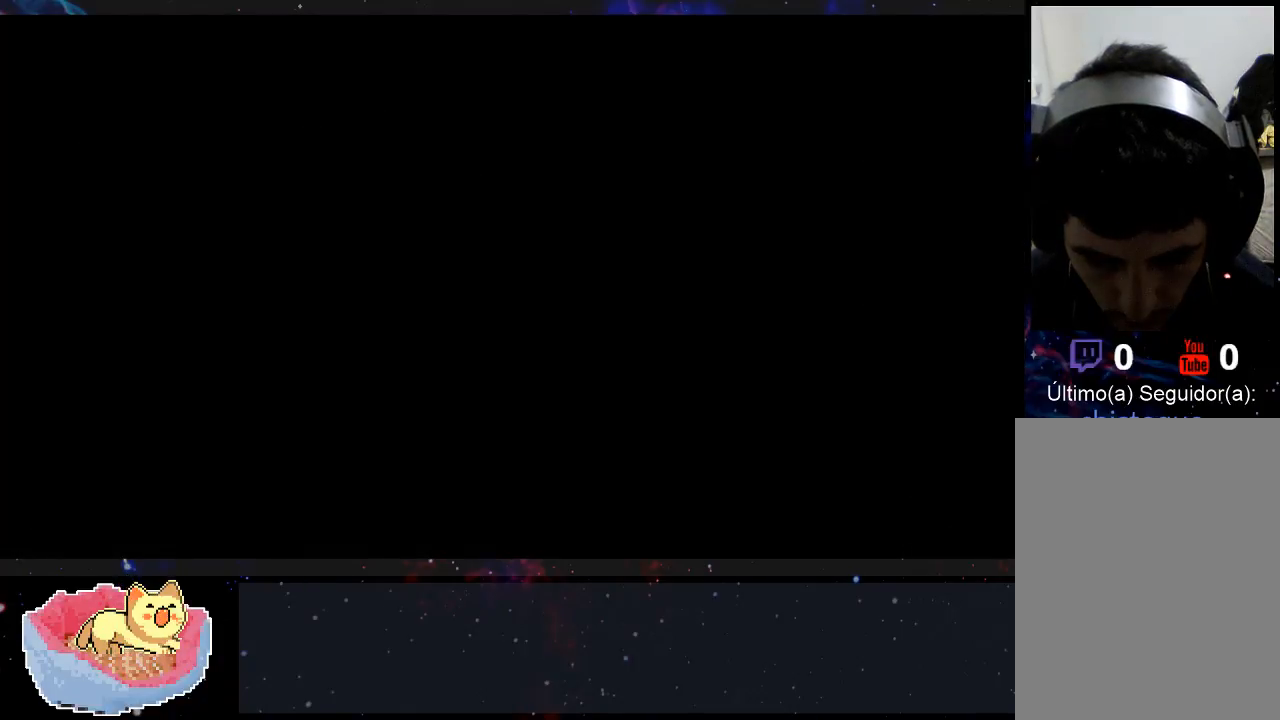
{"buttons": [], "left_stick": "center", "right_stick": "center", "events": []}
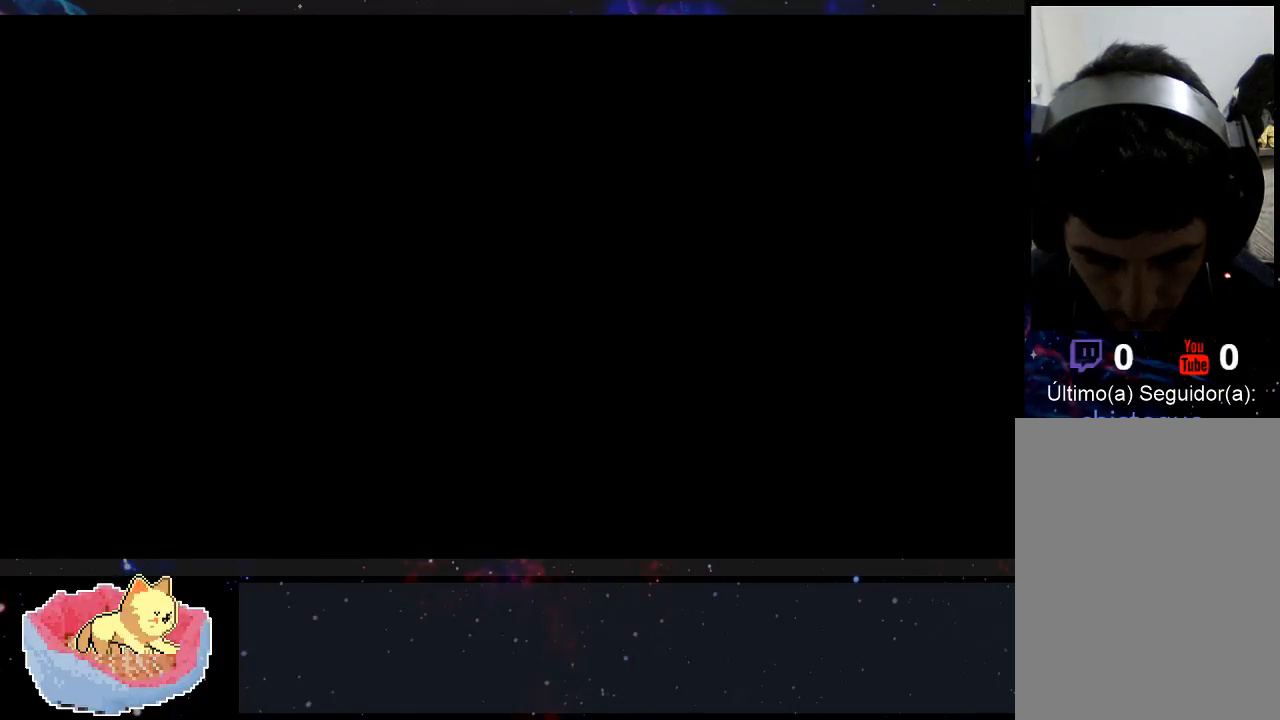
{"buttons": [], "left_stick": "center", "right_stick": "center", "events": []}
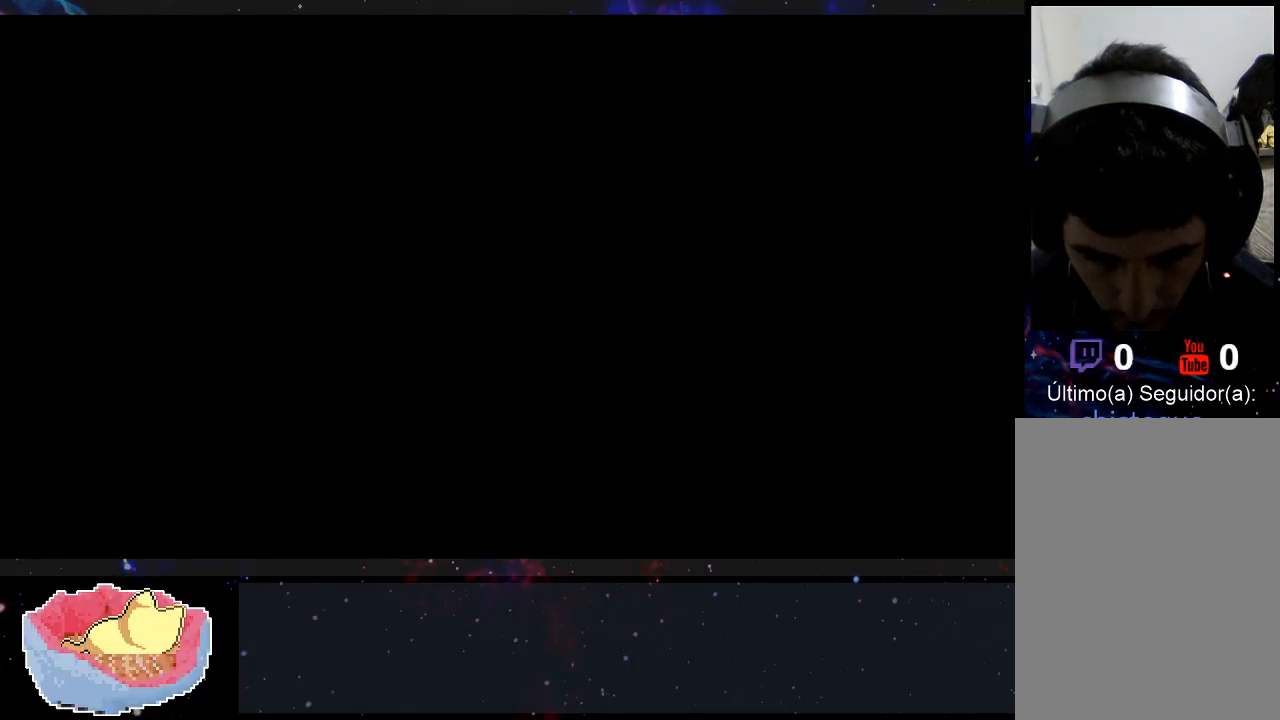
{"buttons": [], "left_stick": "center", "right_stick": "center", "events": []}
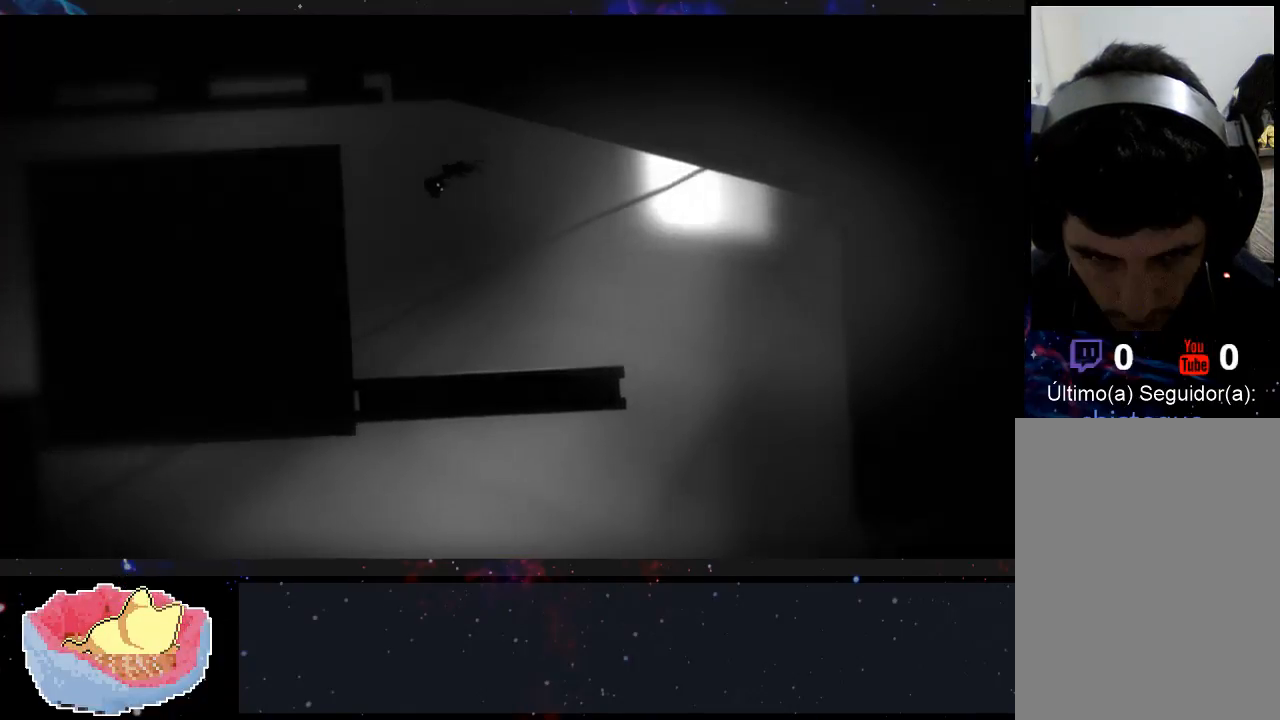
{"buttons": [], "left_stick": "right", "right_stick": "center", "events": [[100, "left_stick", "right"]]}
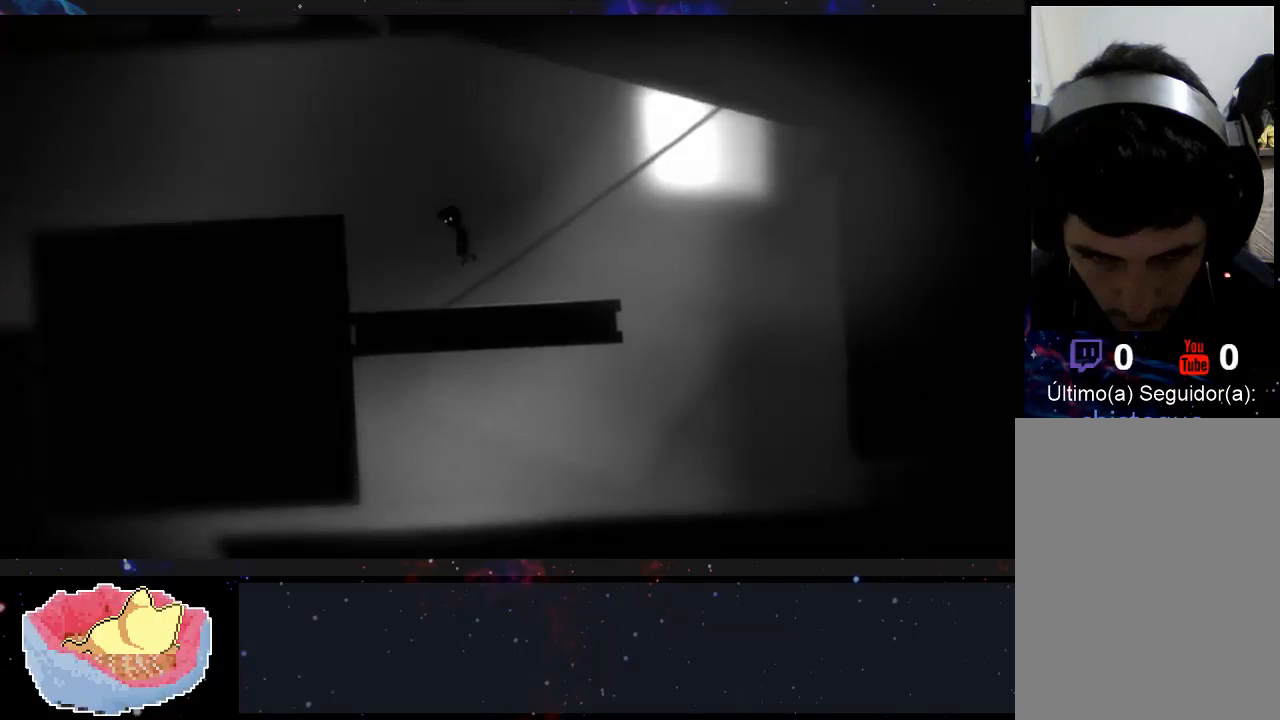
{"buttons": [], "left_stick": "right", "right_stick": "center", "events": []}
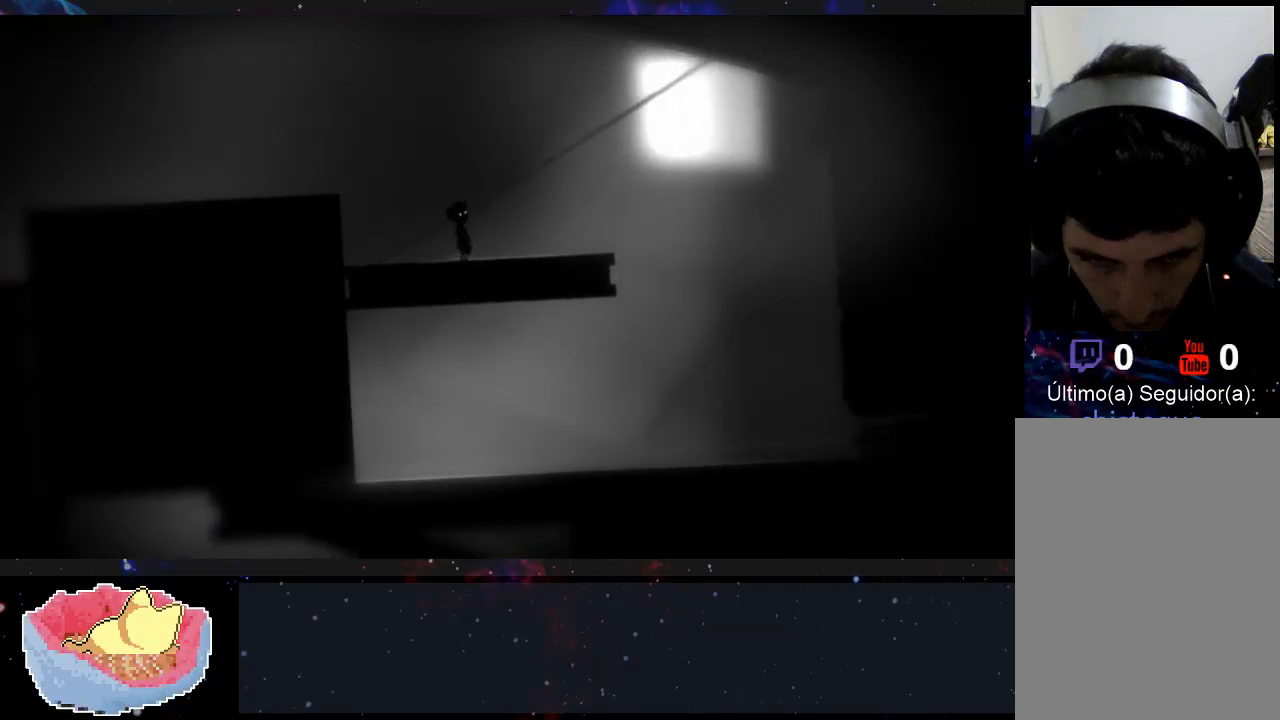
{"buttons": [], "left_stick": "right", "right_stick": "center", "events": []}
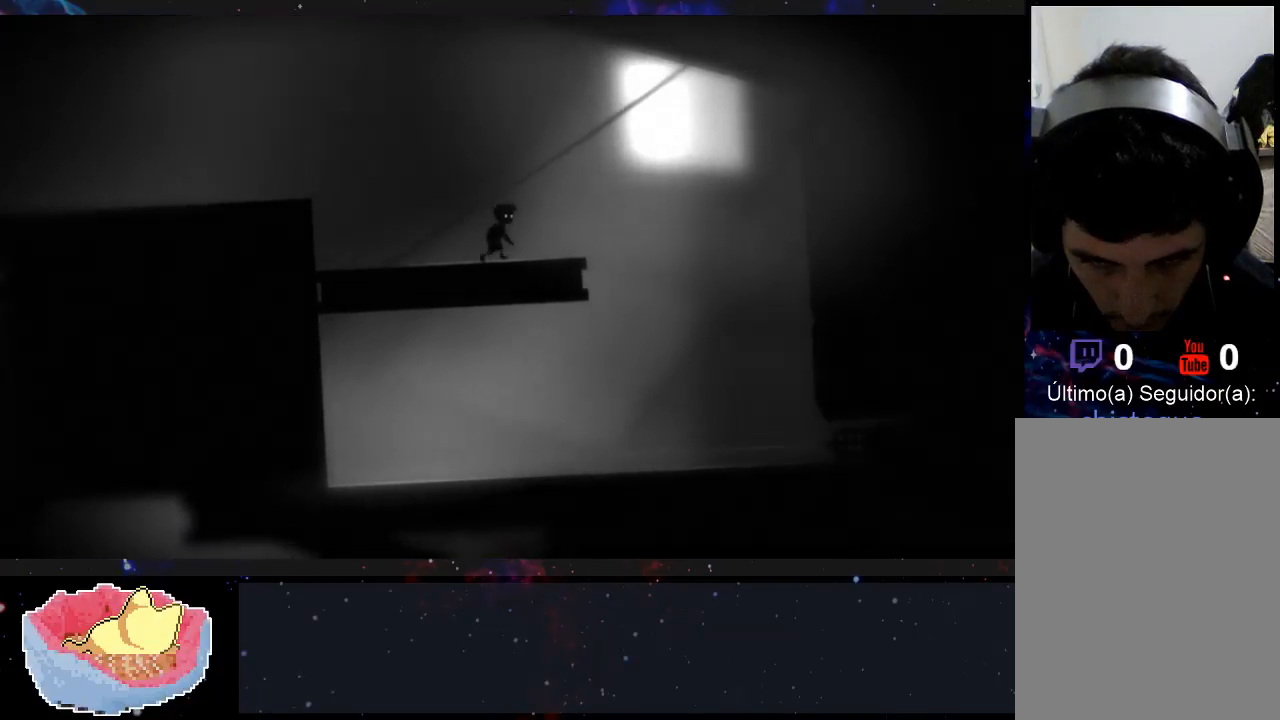
{"buttons": [], "left_stick": "center", "right_stick": "center", "events": [[300, "left_stick", "center"]]}
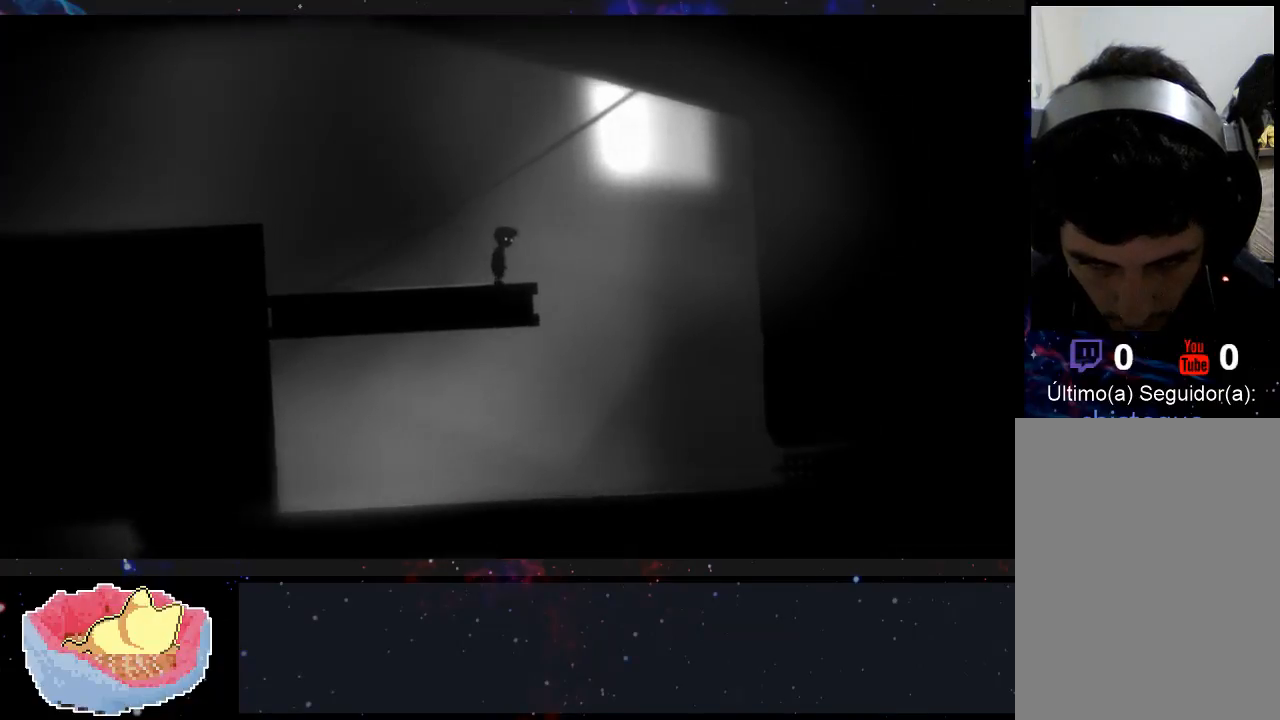
{"buttons": [], "left_stick": "right", "right_stick": "center", "events": [[67, "left_stick", "right"]]}
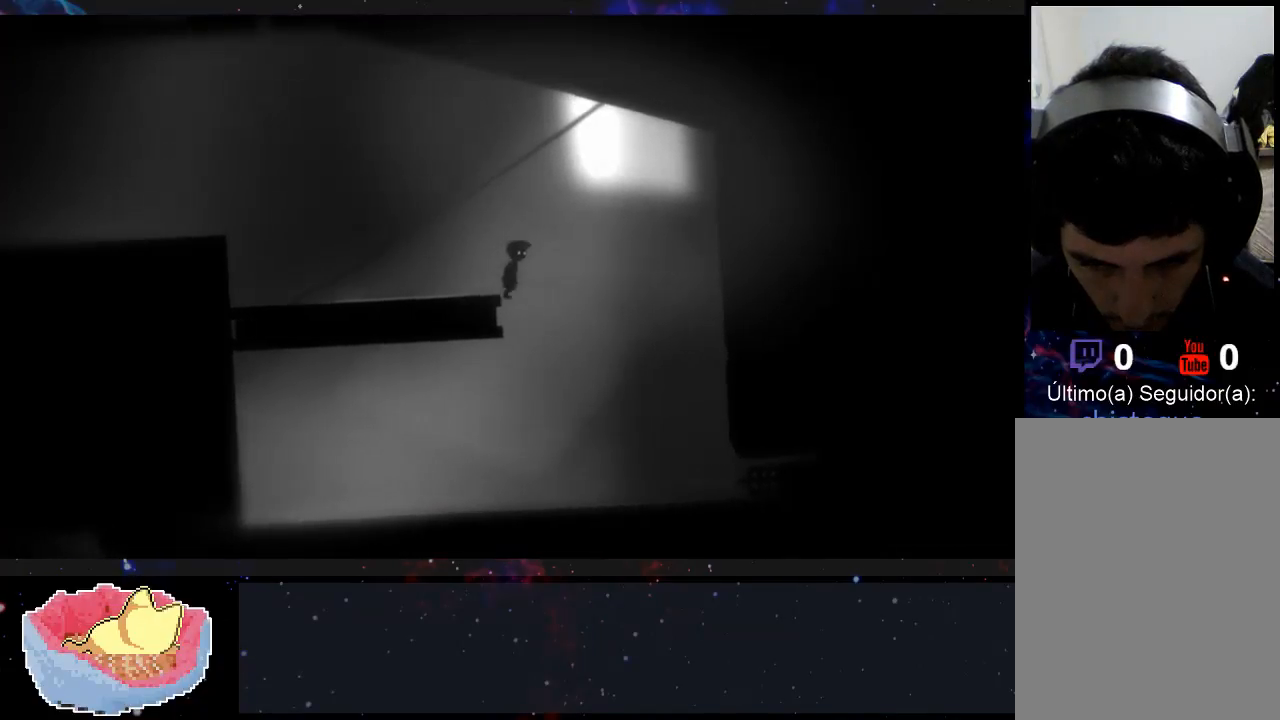
{"buttons": [], "left_stick": "left", "right_stick": "center", "events": [[100, "left_stick", "center"], [200, "left_stick", "left"]]}
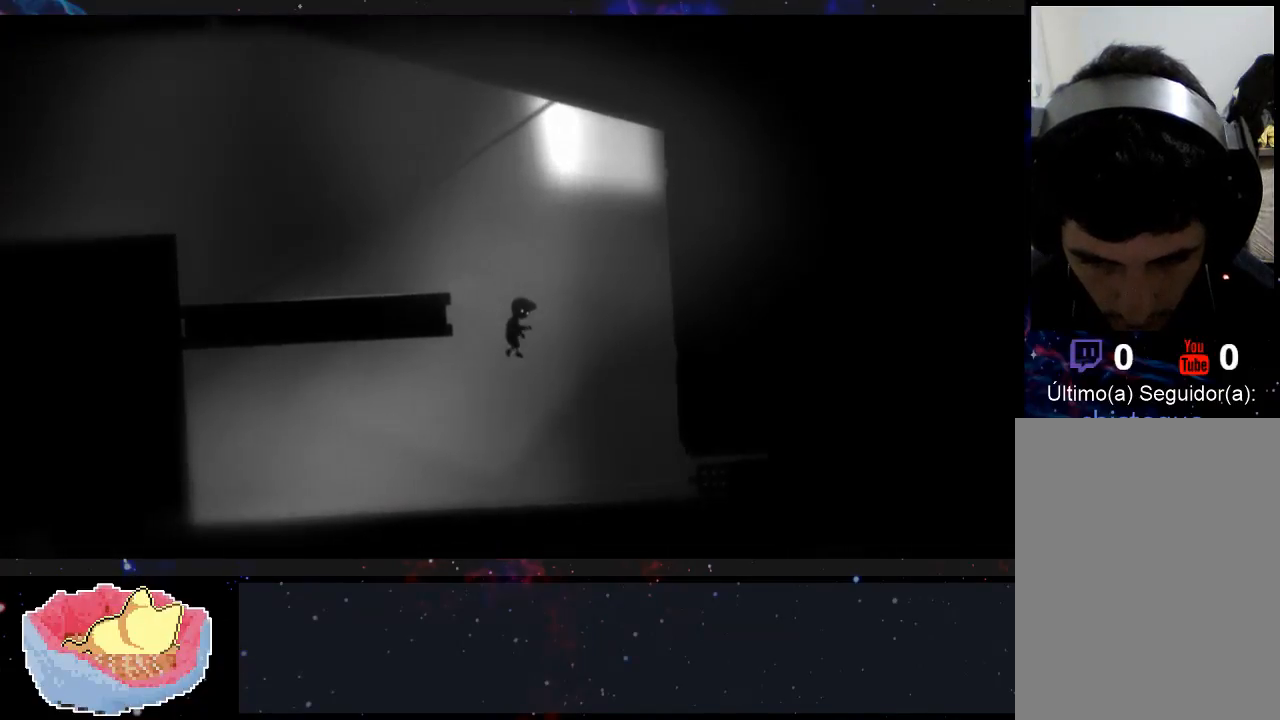
{"buttons": [], "left_stick": "left", "right_stick": "center", "events": []}